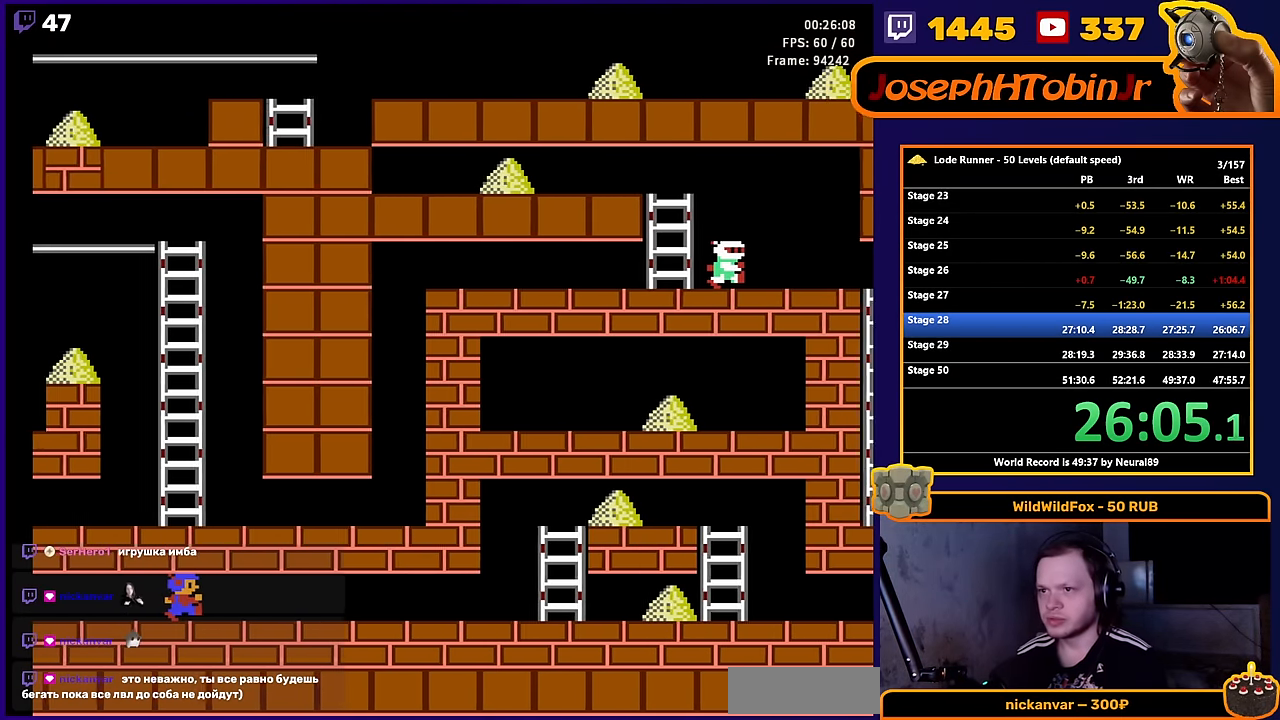
Gameplay with a controller (Nintendo layout); each line is a JSON object with the inputs held at the frame after it. "events" lists button and stick changes between this image and that frame as [ms after this image, input, new state], when the widget could be followed in between. Not read: L3 R3.
{"buttons": ["DPAD_RIGHT"], "events": [[234, "DPAD_RIGHT", "down"]]}
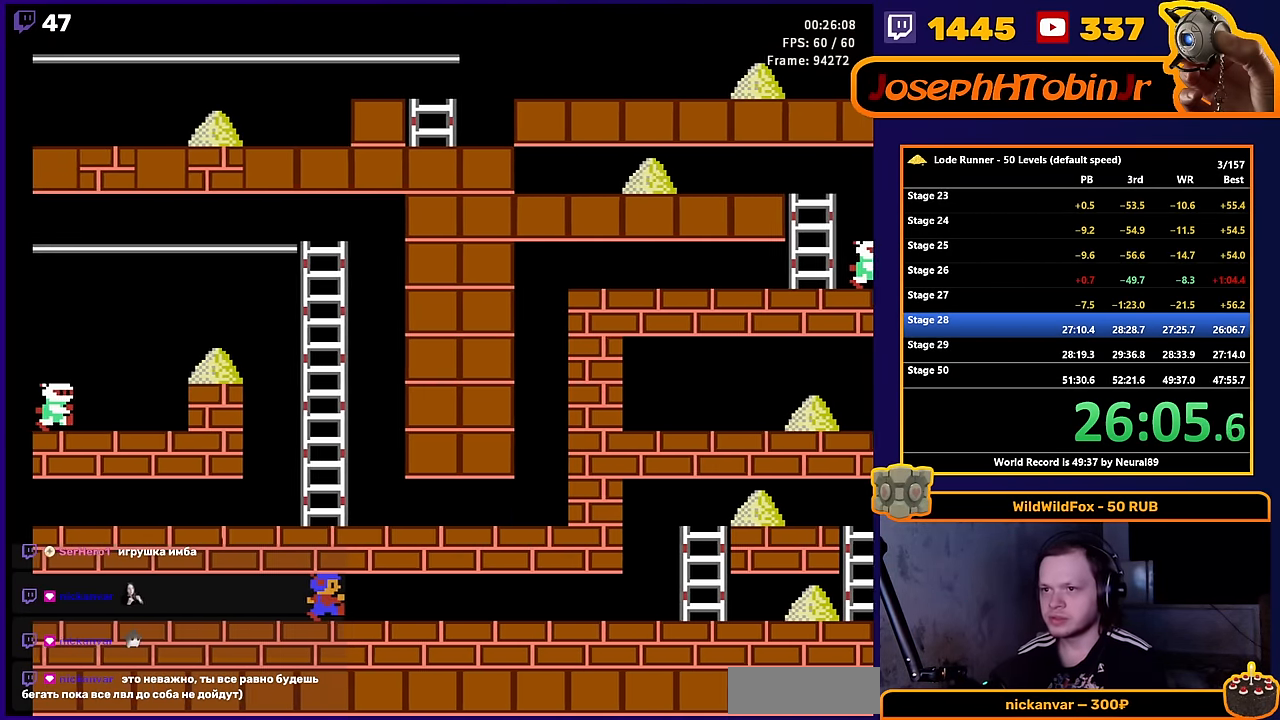
{"buttons": ["DPAD_RIGHT"], "events": []}
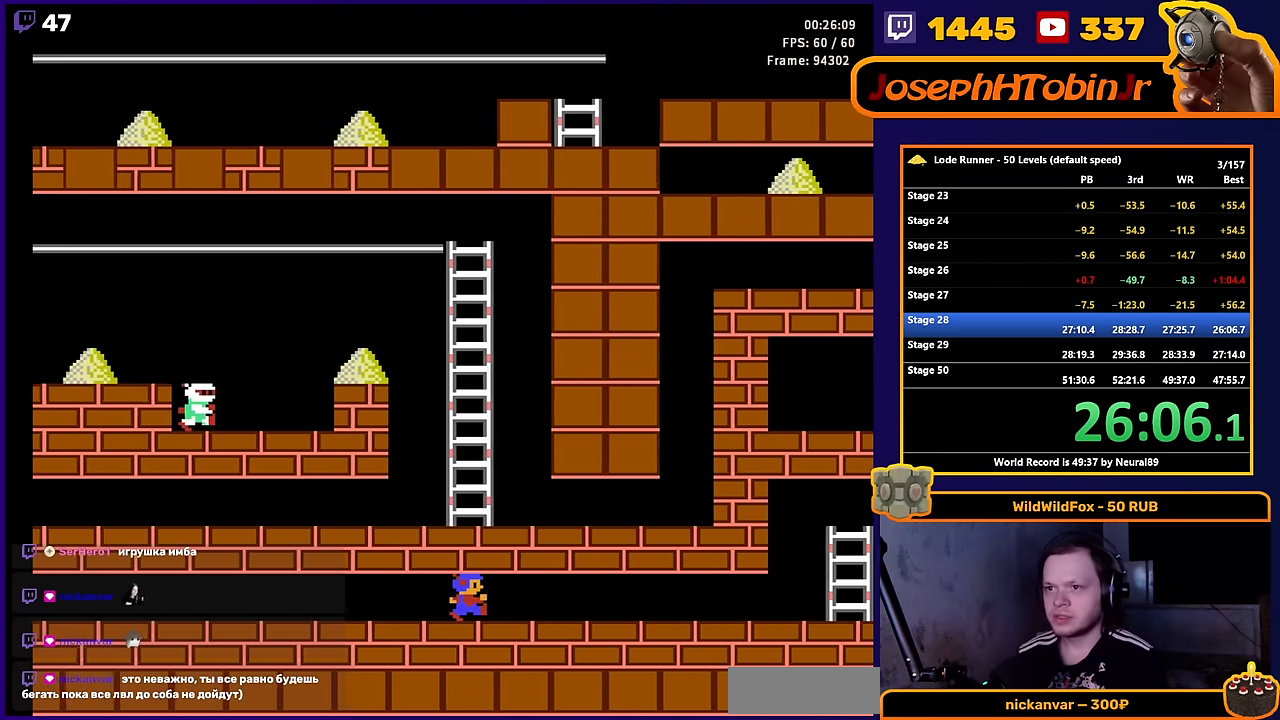
{"buttons": ["DPAD_RIGHT"], "events": []}
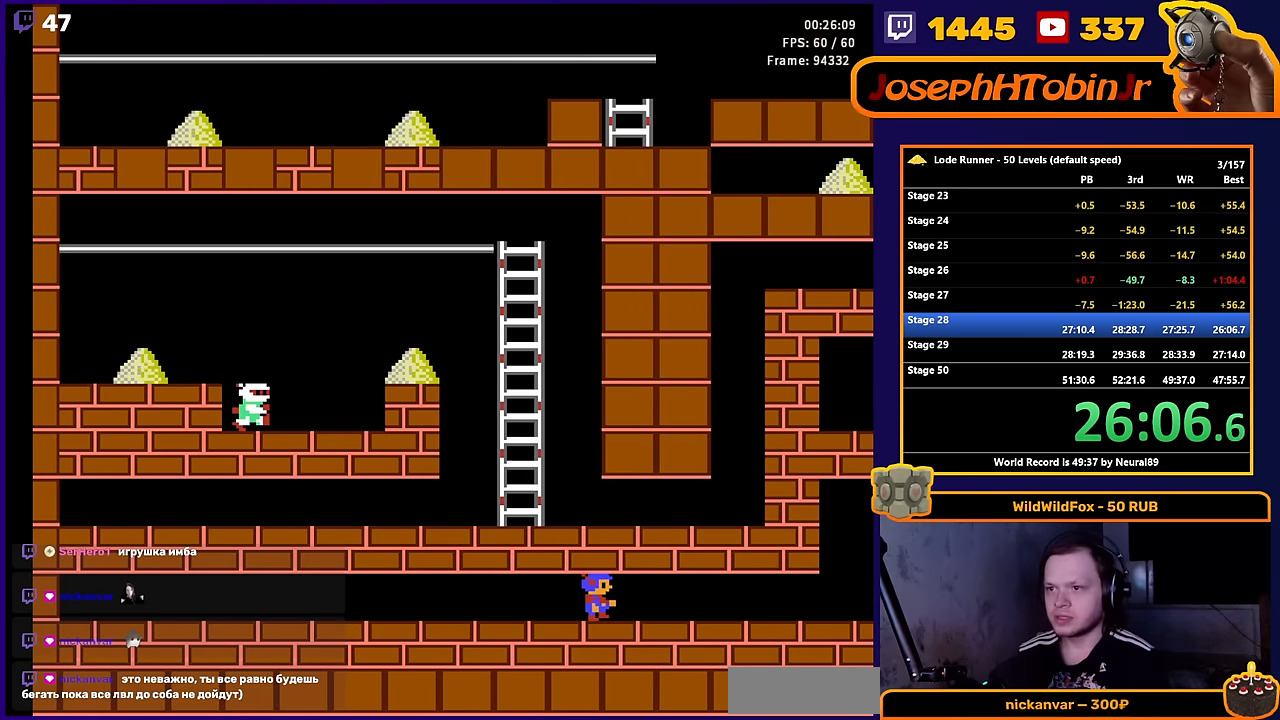
{"buttons": ["DPAD_RIGHT"], "events": []}
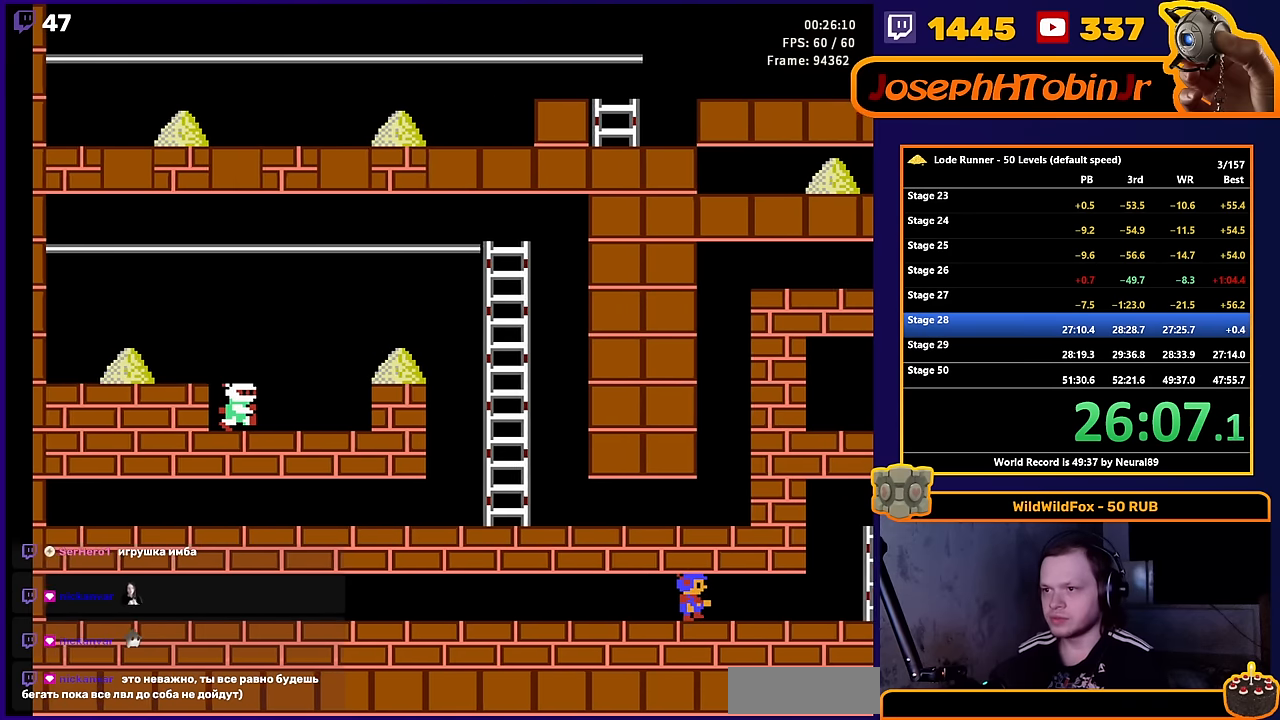
{"buttons": ["DPAD_RIGHT"], "events": []}
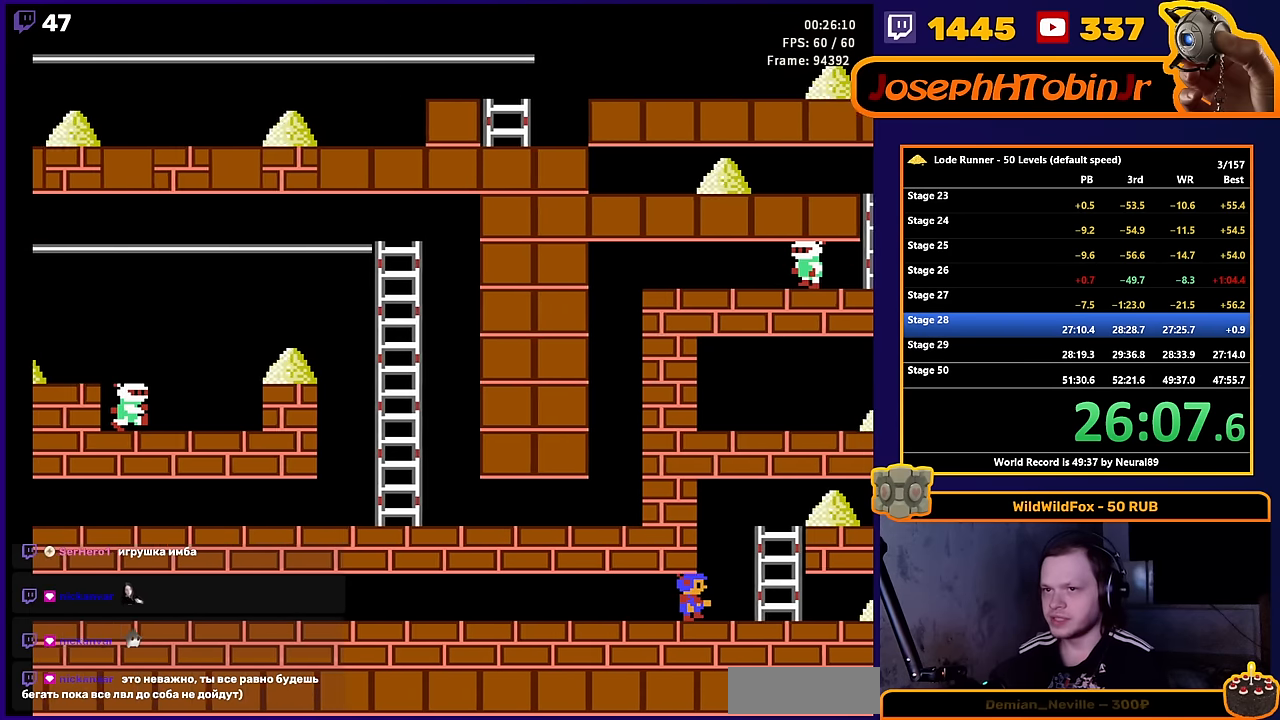
{"buttons": ["DPAD_RIGHT"], "events": []}
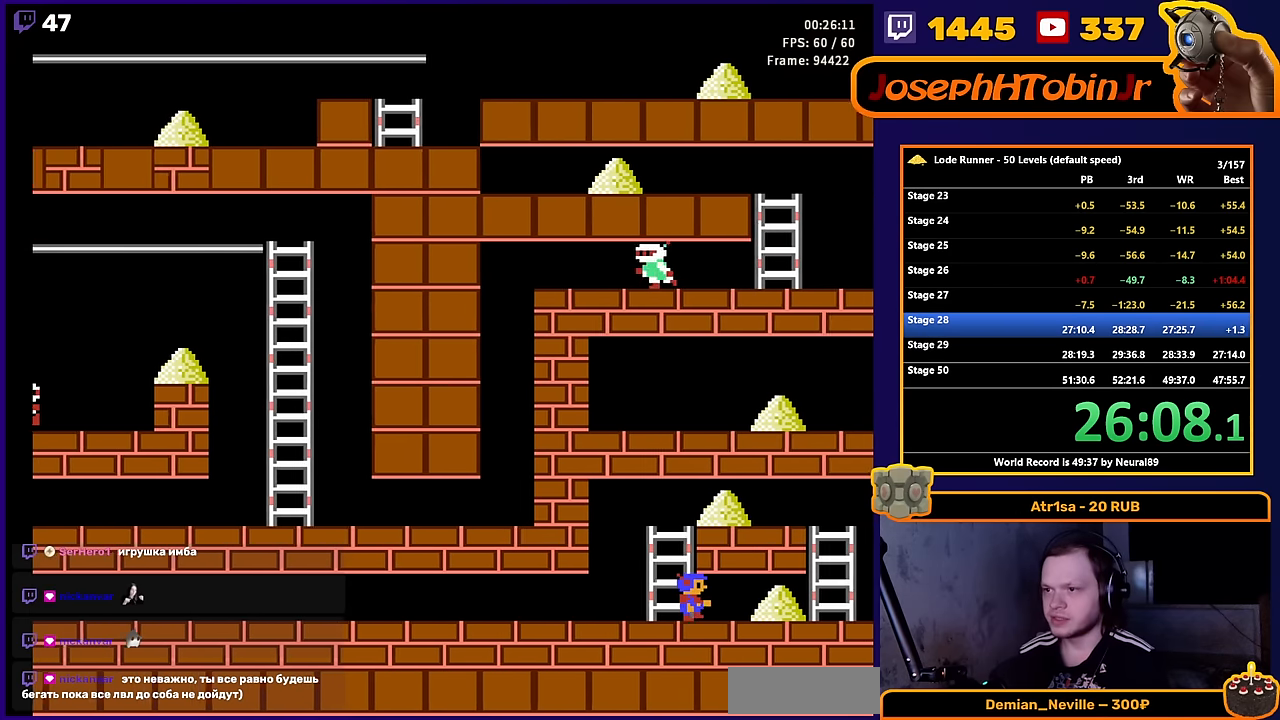
{"buttons": ["DPAD_RIGHT"], "events": []}
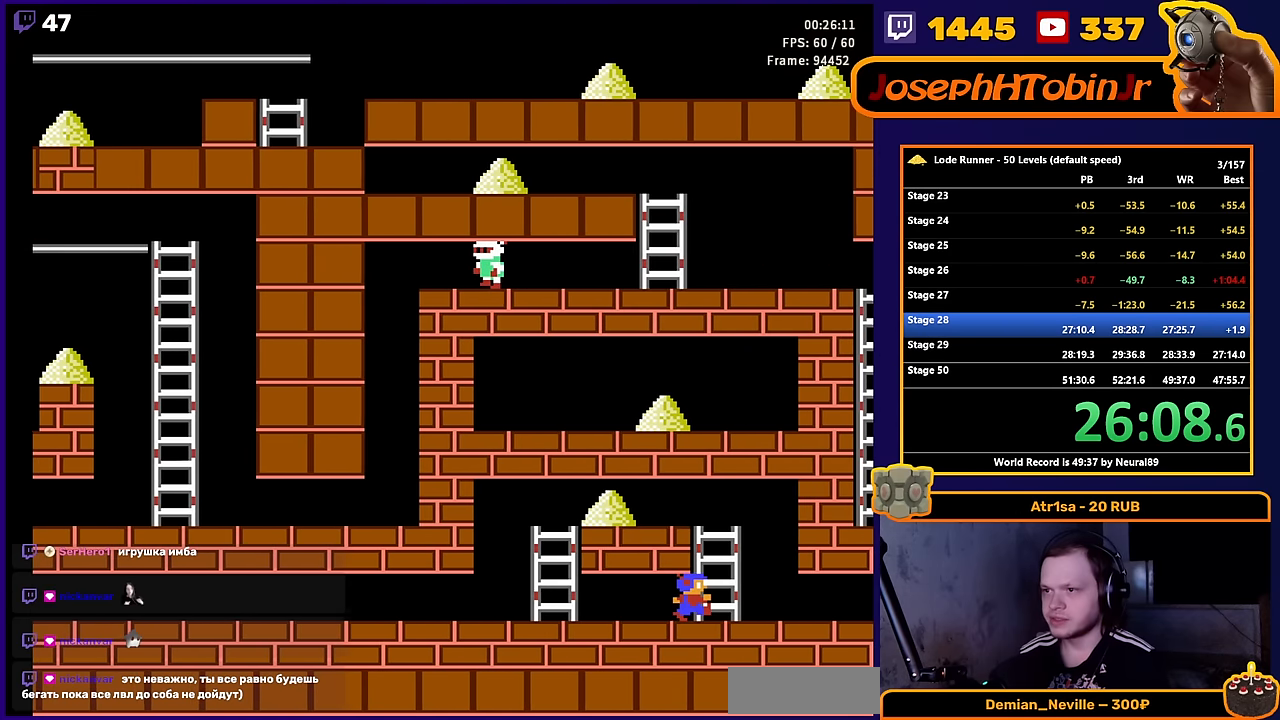
{"buttons": ["DPAD_RIGHT"], "events": []}
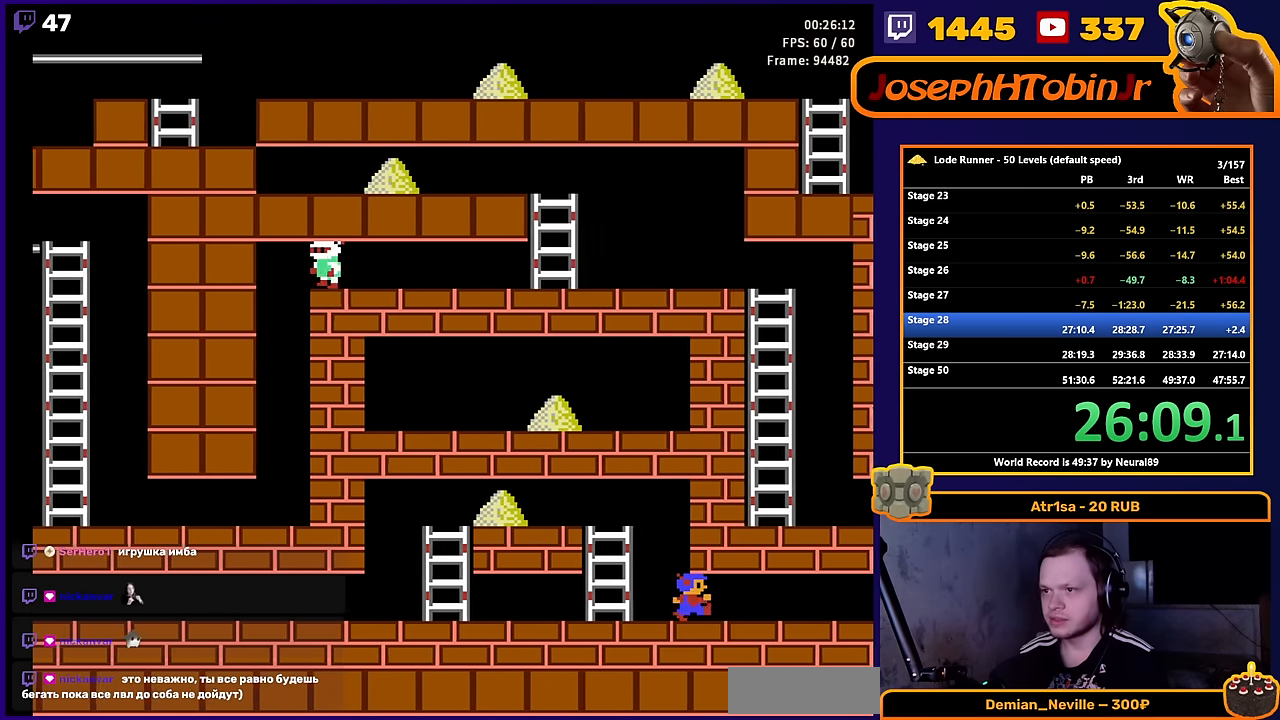
{"buttons": ["DPAD_RIGHT"], "events": []}
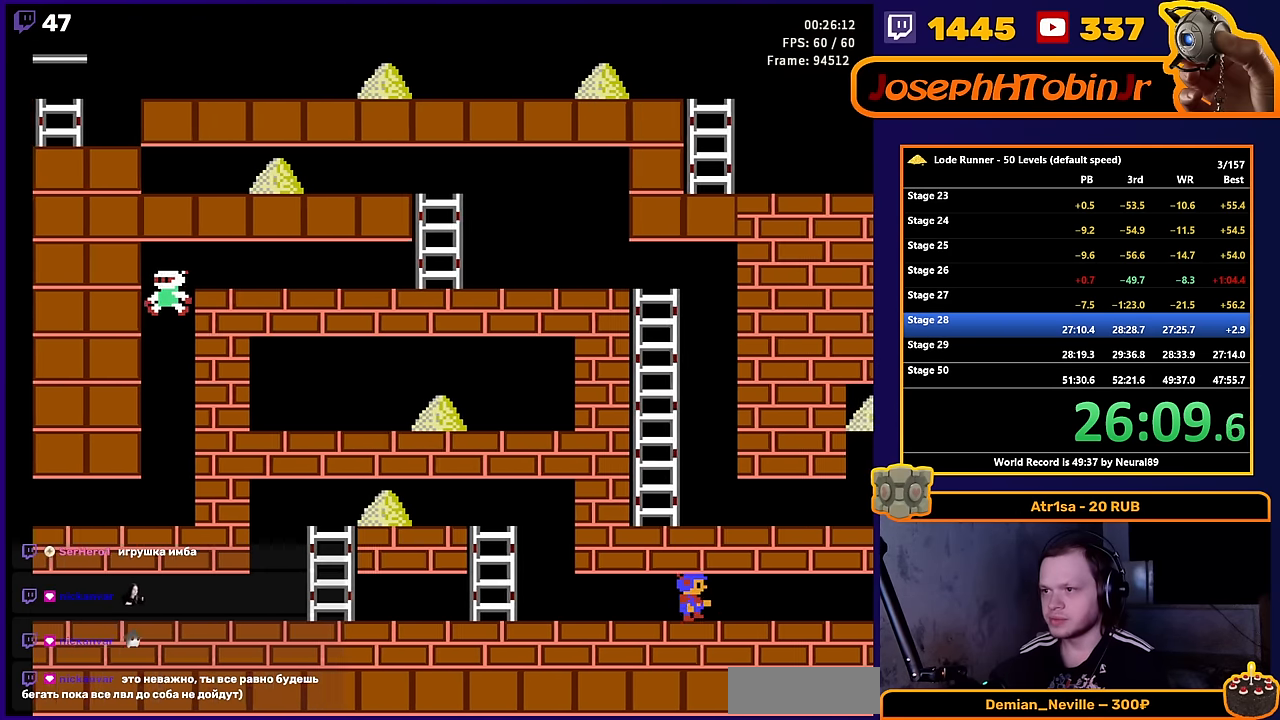
{"buttons": ["DPAD_RIGHT"], "events": []}
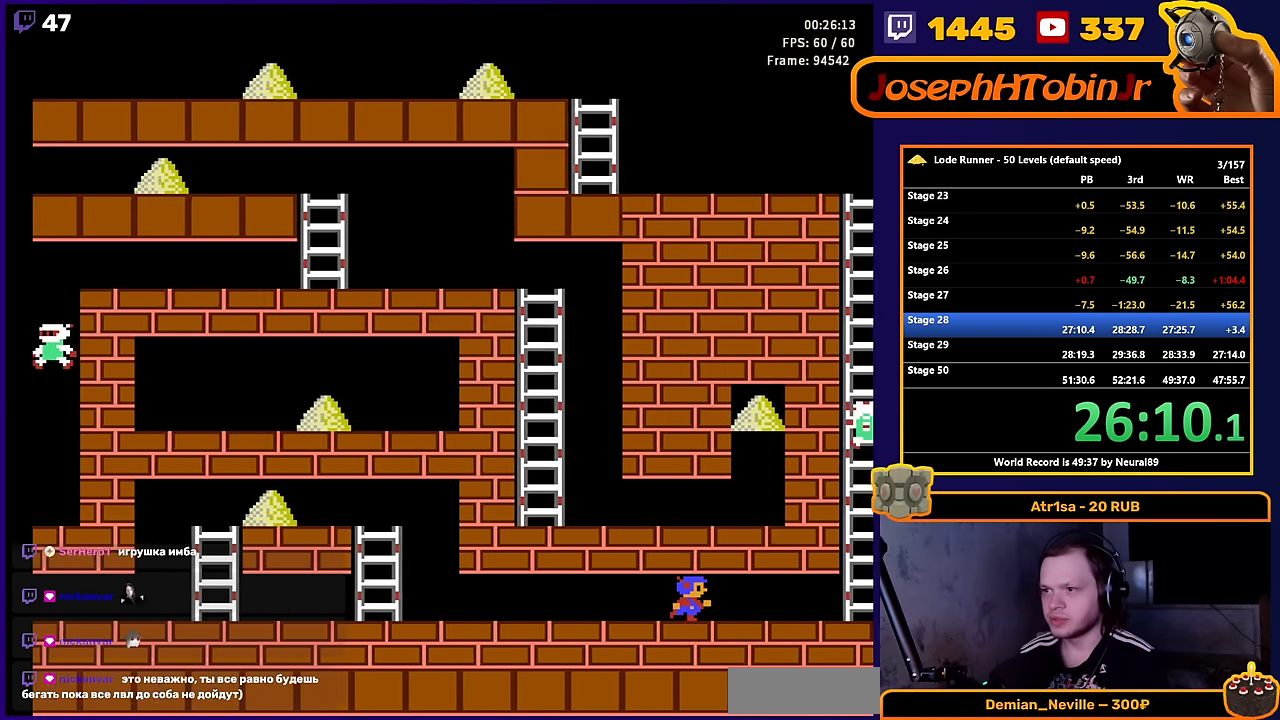
{"buttons": [], "events": [[334, "DPAD_RIGHT", "up"]]}
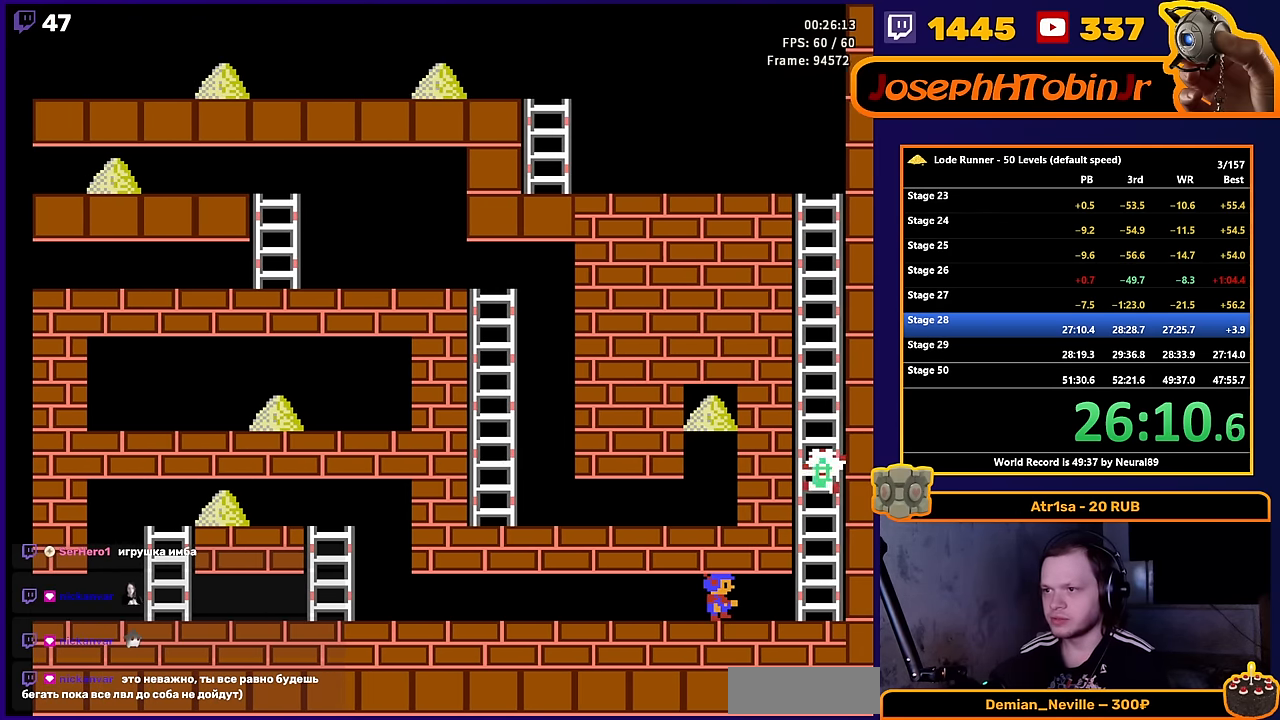
{"buttons": [], "events": [[17, "A", "down"], [184, "A", "up"]]}
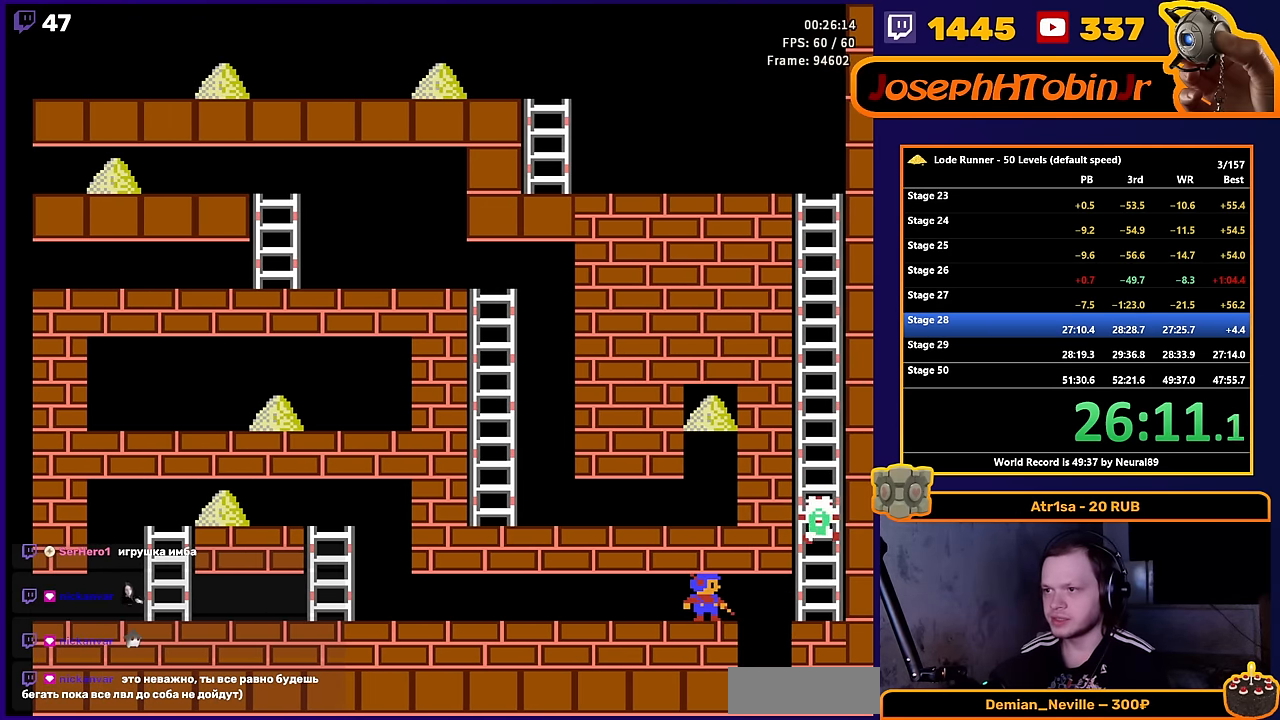
{"buttons": [], "events": []}
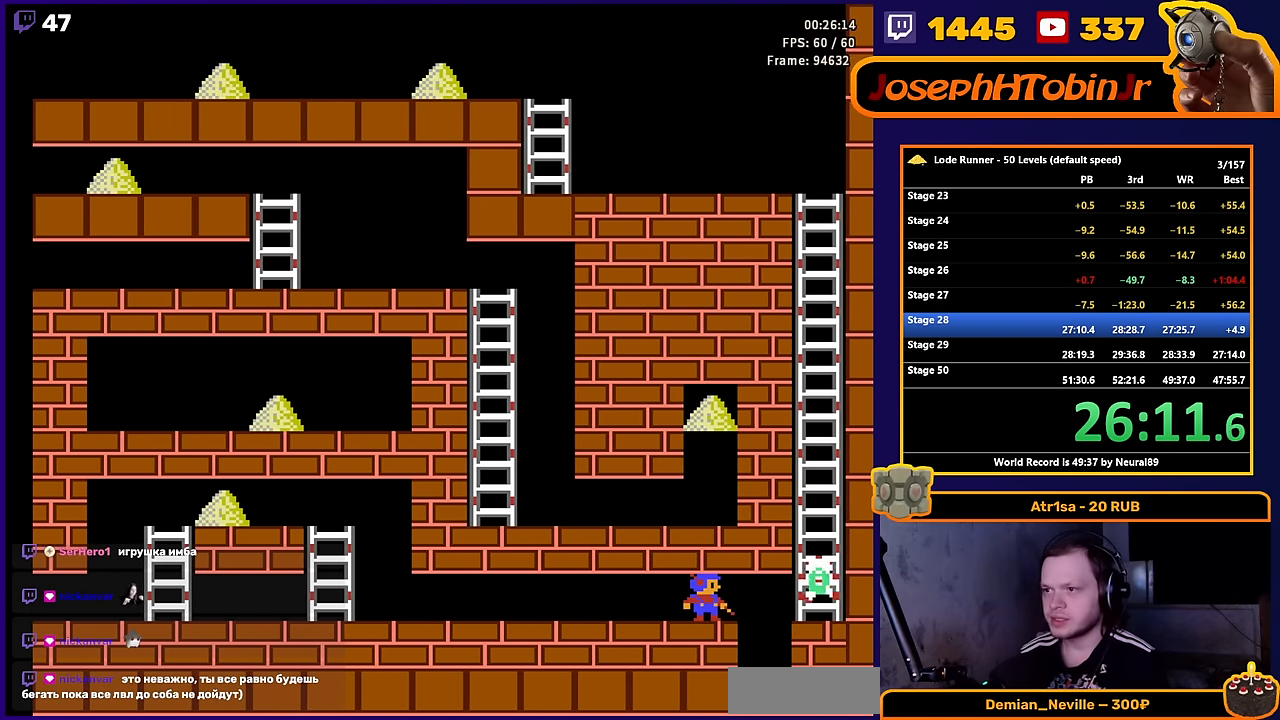
{"buttons": ["DPAD_RIGHT"], "events": [[450, "DPAD_RIGHT", "down"]]}
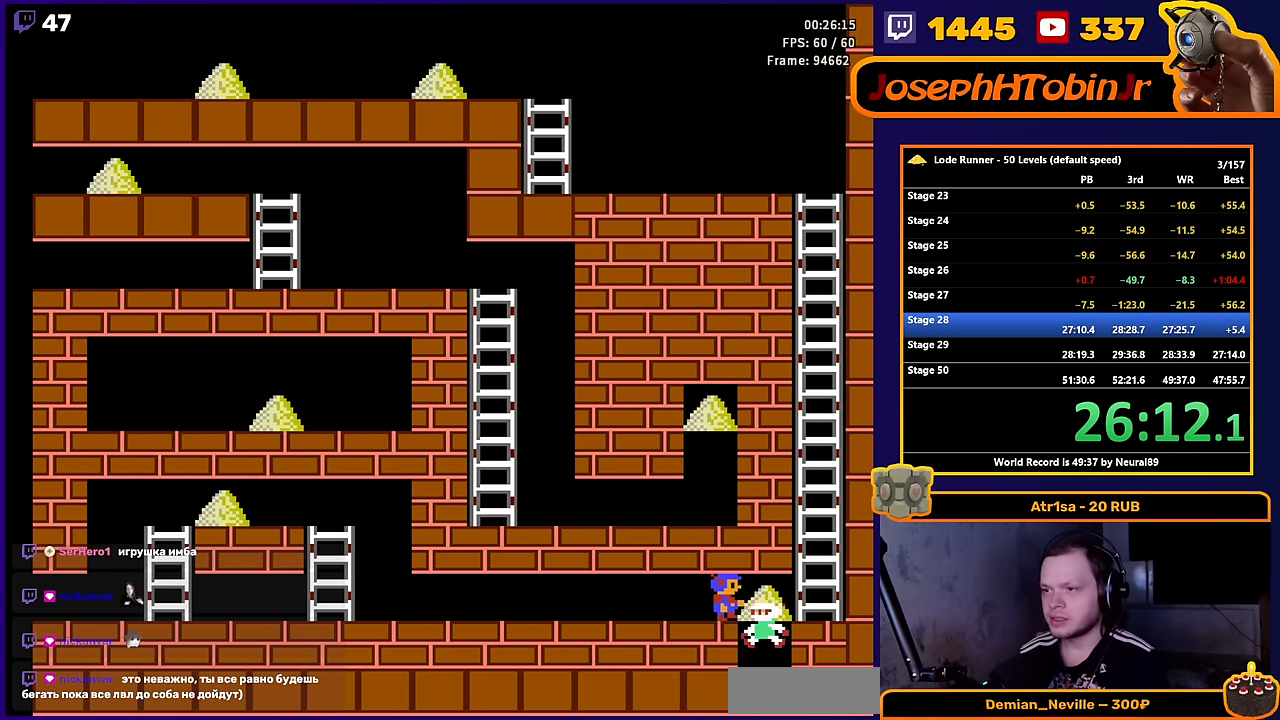
{"buttons": ["DPAD_UP"], "events": [[267, "DPAD_UP", "down"], [400, "DPAD_RIGHT", "up"]]}
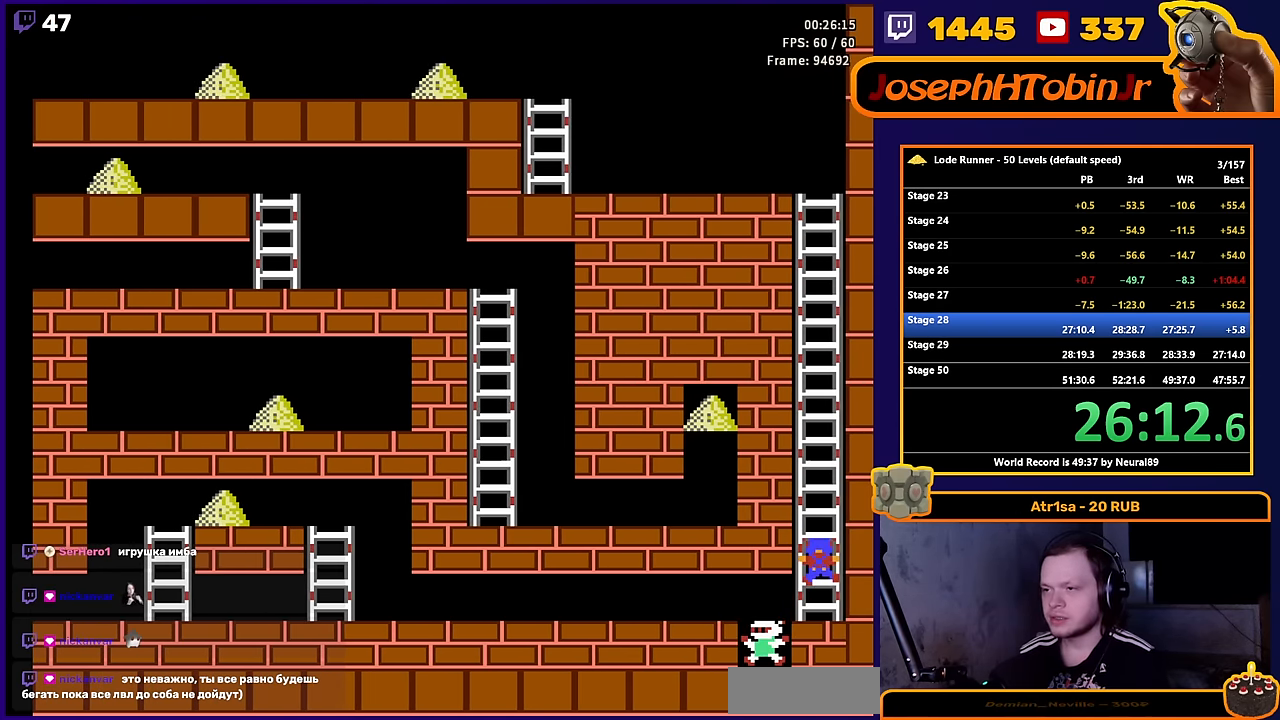
{"buttons": ["DPAD_UP"], "events": []}
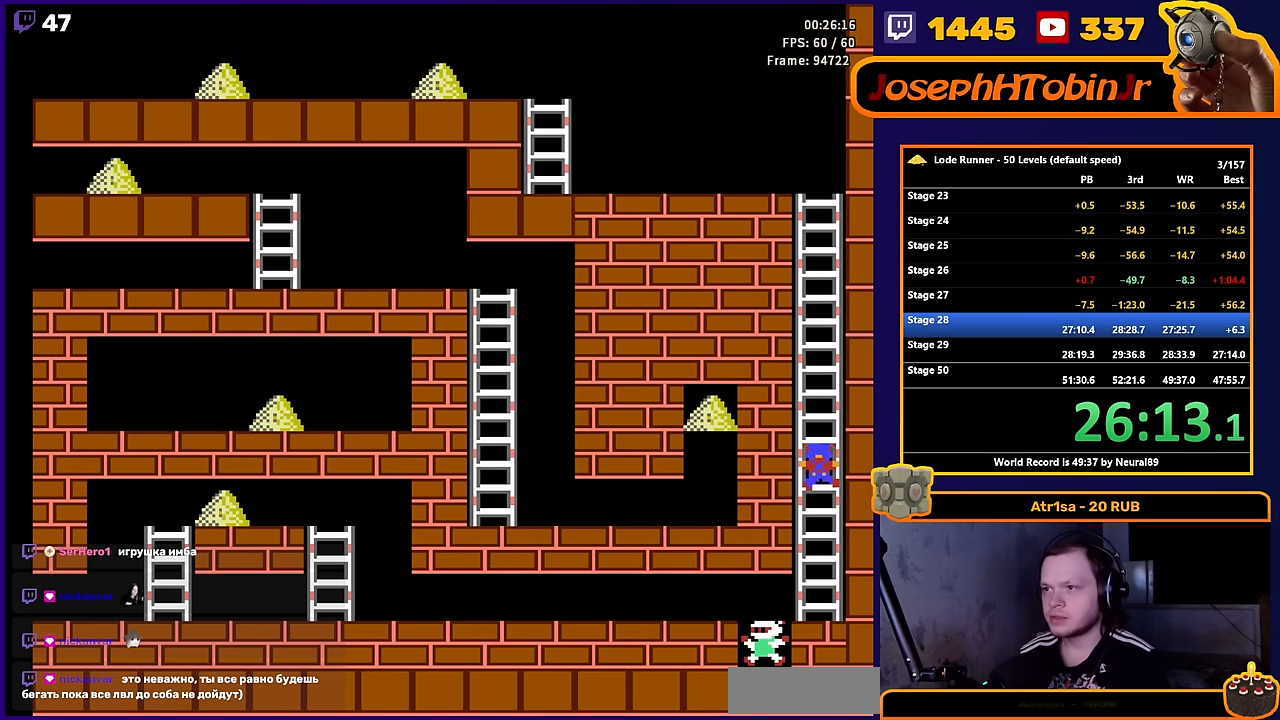
{"buttons": ["DPAD_UP"], "events": []}
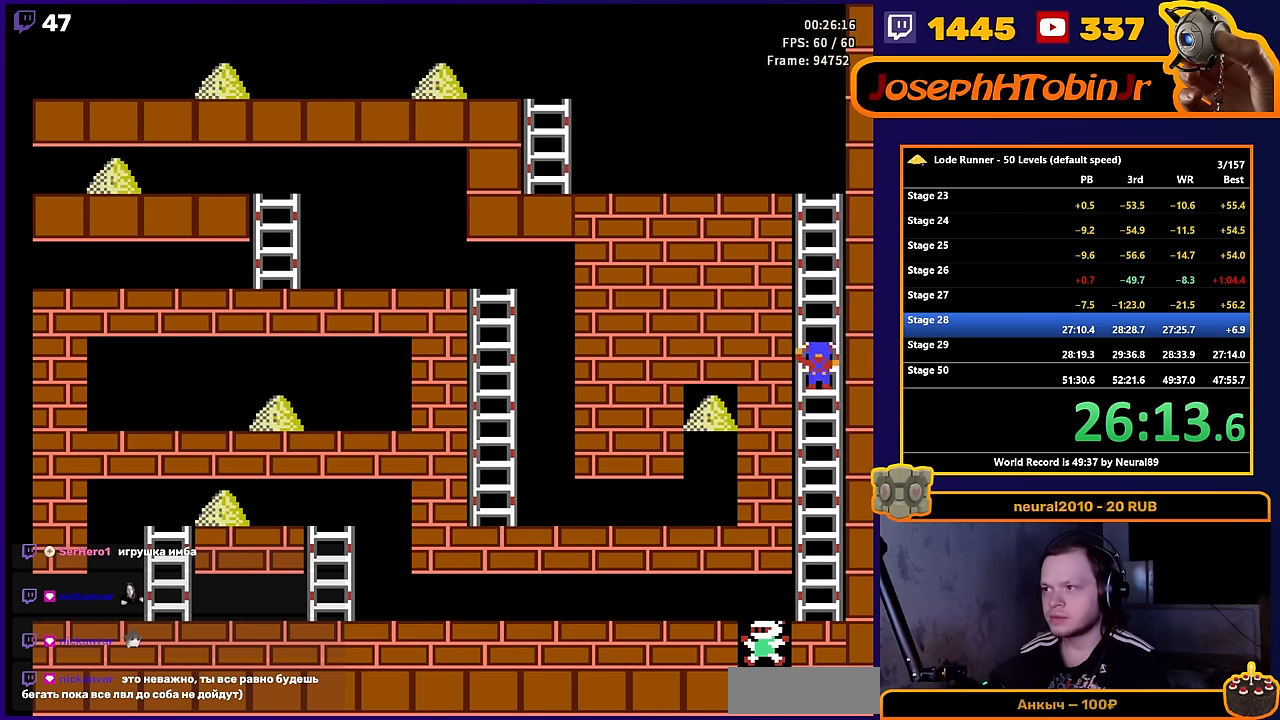
{"buttons": ["DPAD_UP"], "events": []}
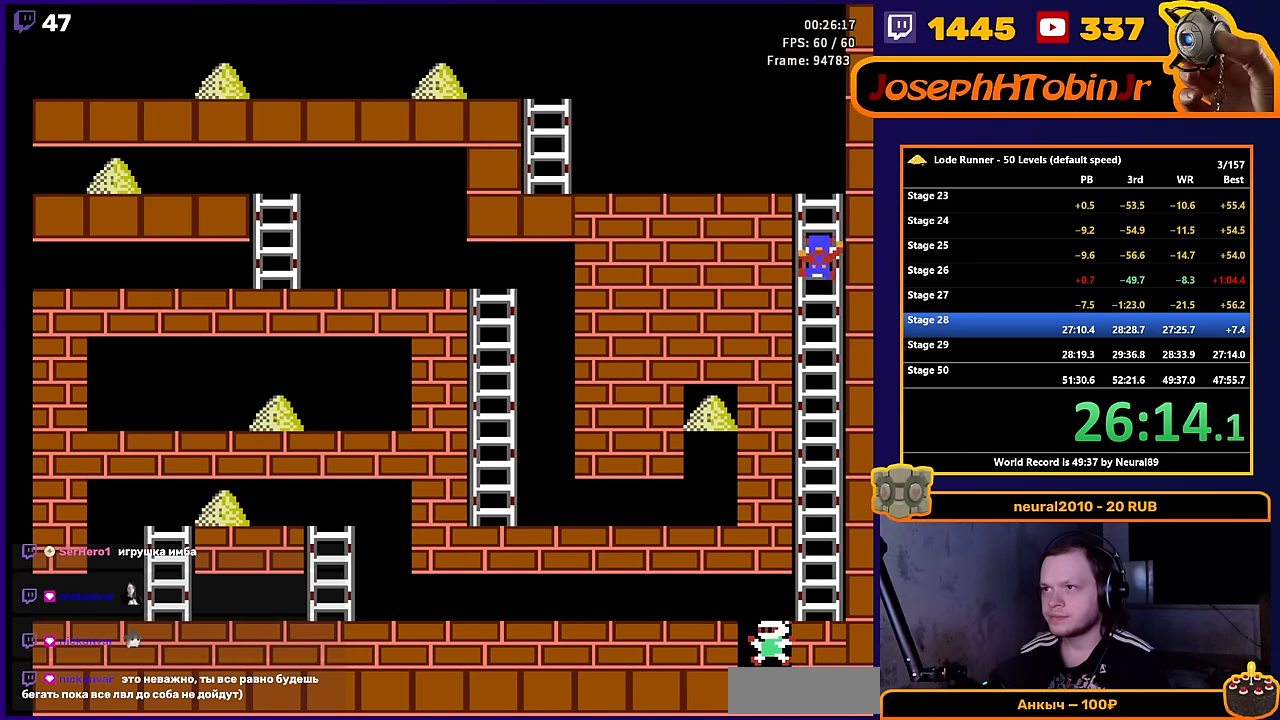
{"buttons": ["DPAD_LEFT"], "events": [[333, "DPAD_LEFT", "down"], [350, "DPAD_UP", "up"]]}
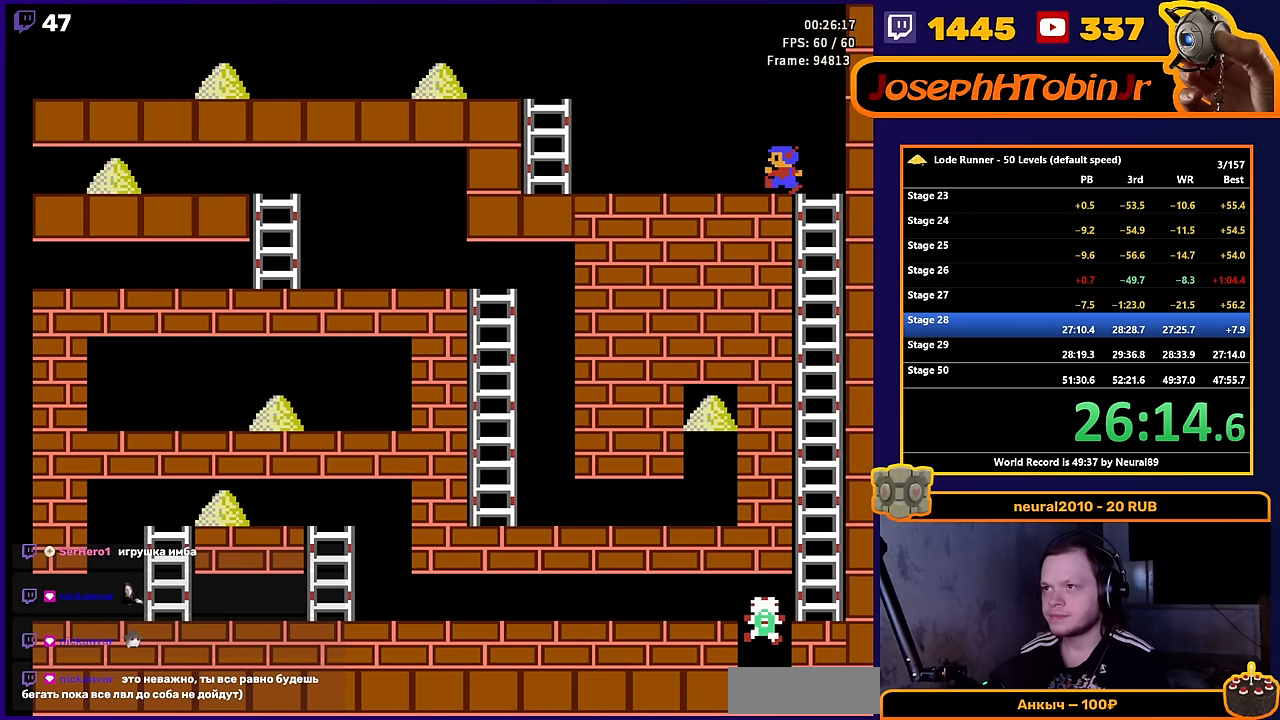
{"buttons": ["DPAD_LEFT"], "events": []}
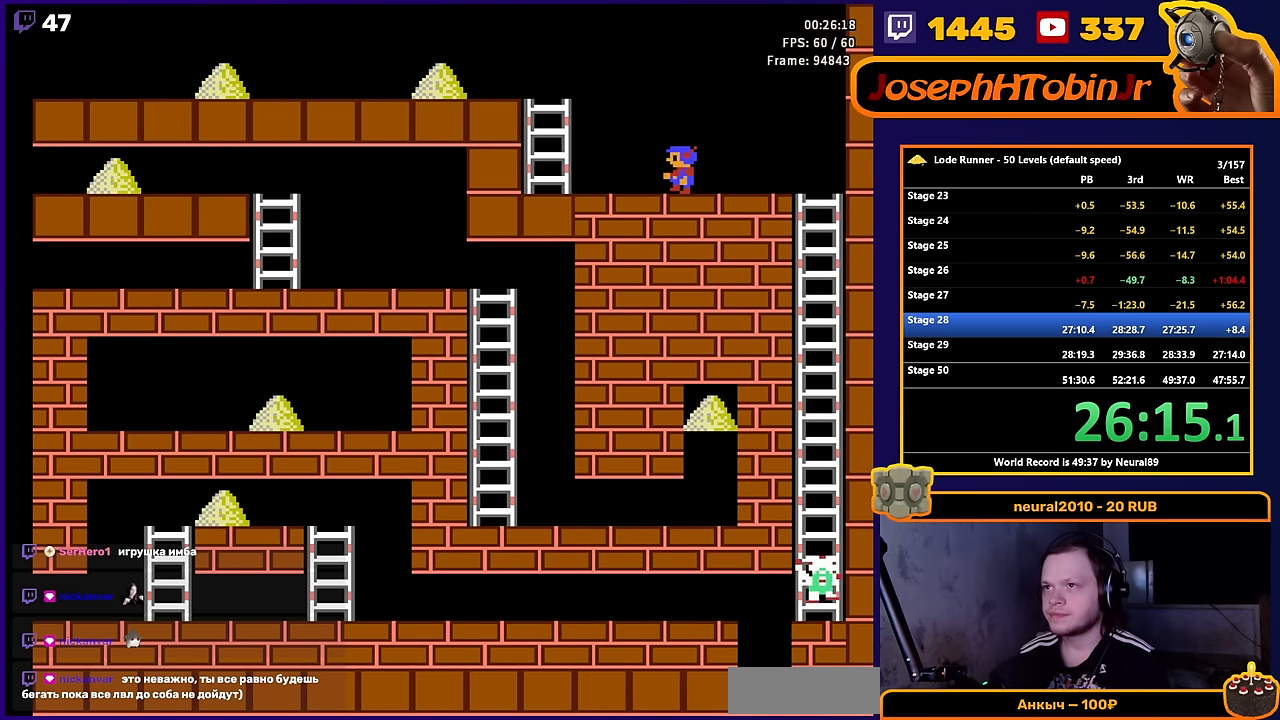
{"buttons": ["DPAD_UP", "DPAD_LEFT"], "events": [[433, "DPAD_UP", "down"]]}
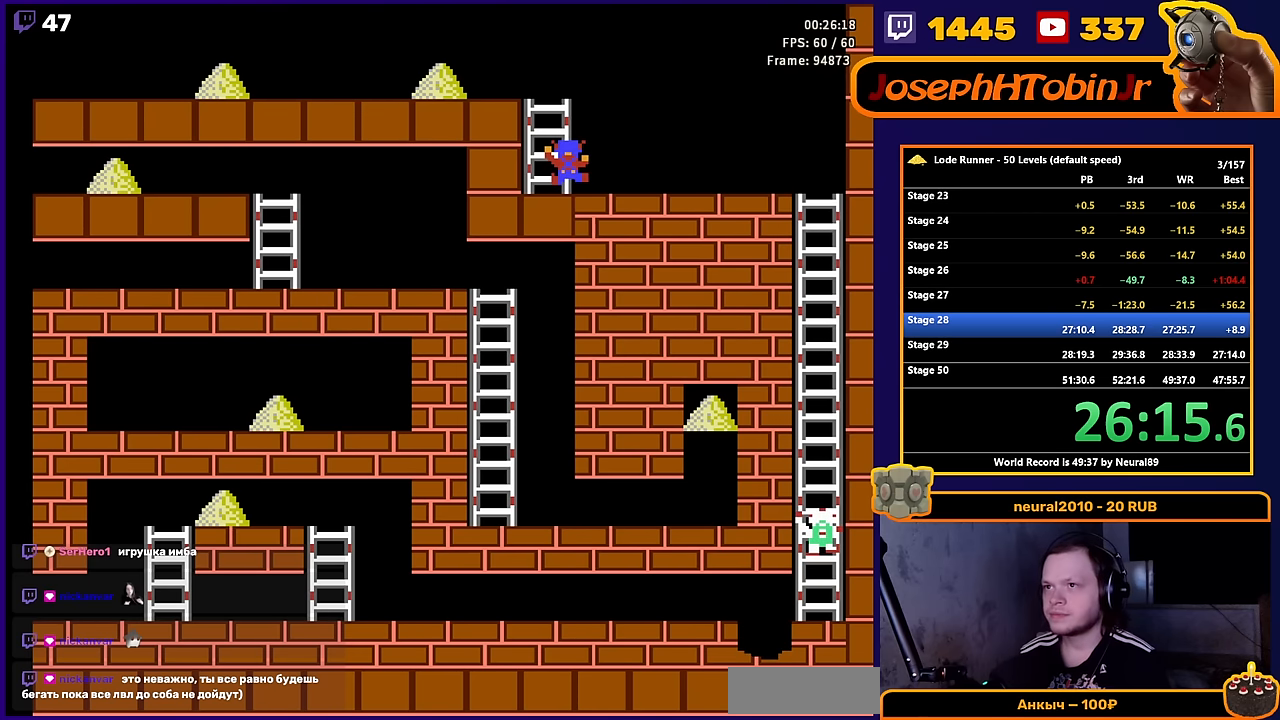
{"buttons": ["DPAD_LEFT"], "events": [[17, "DPAD_LEFT", "up"], [333, "DPAD_LEFT", "down"], [367, "DPAD_UP", "up"]]}
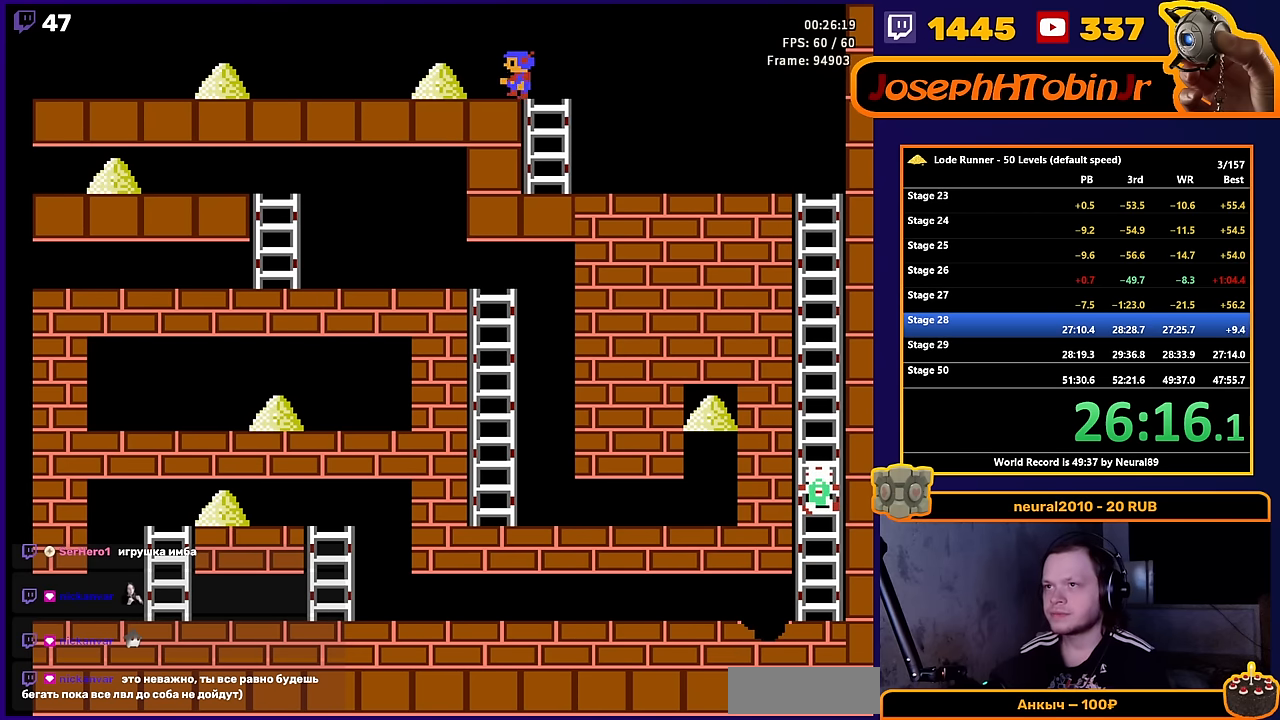
{"buttons": ["DPAD_LEFT"], "events": []}
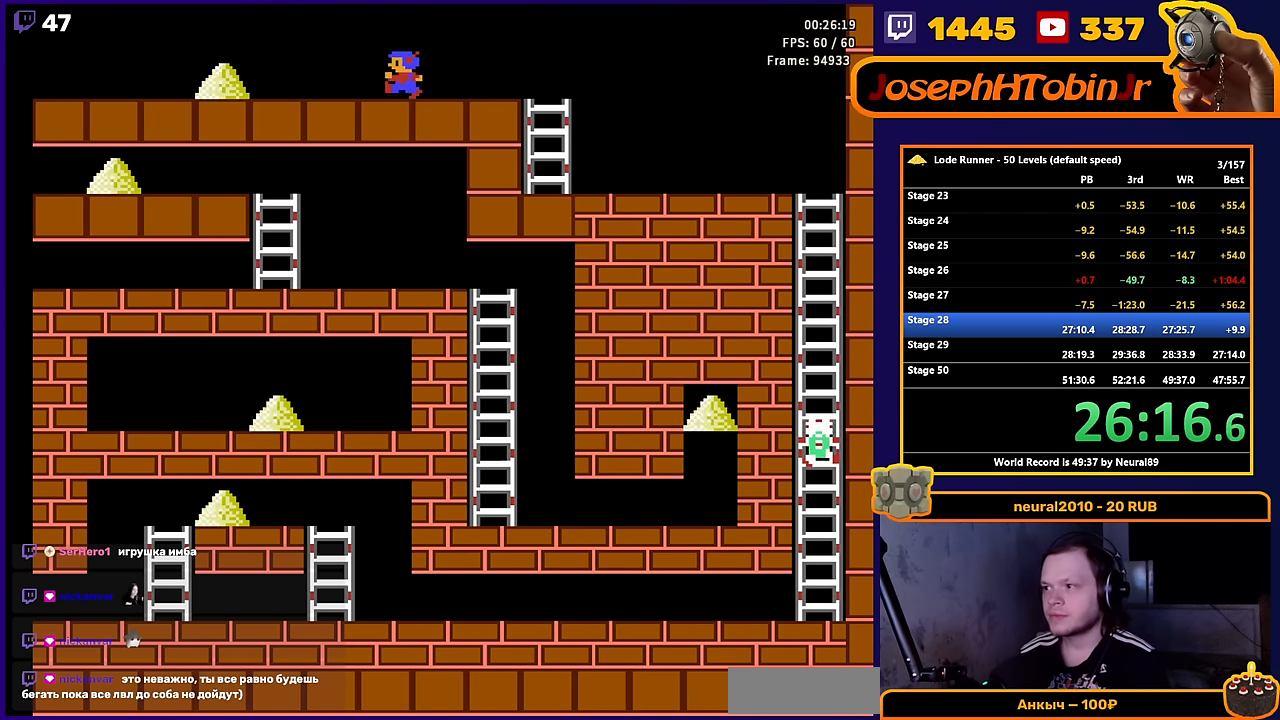
{"buttons": ["DPAD_LEFT"], "events": []}
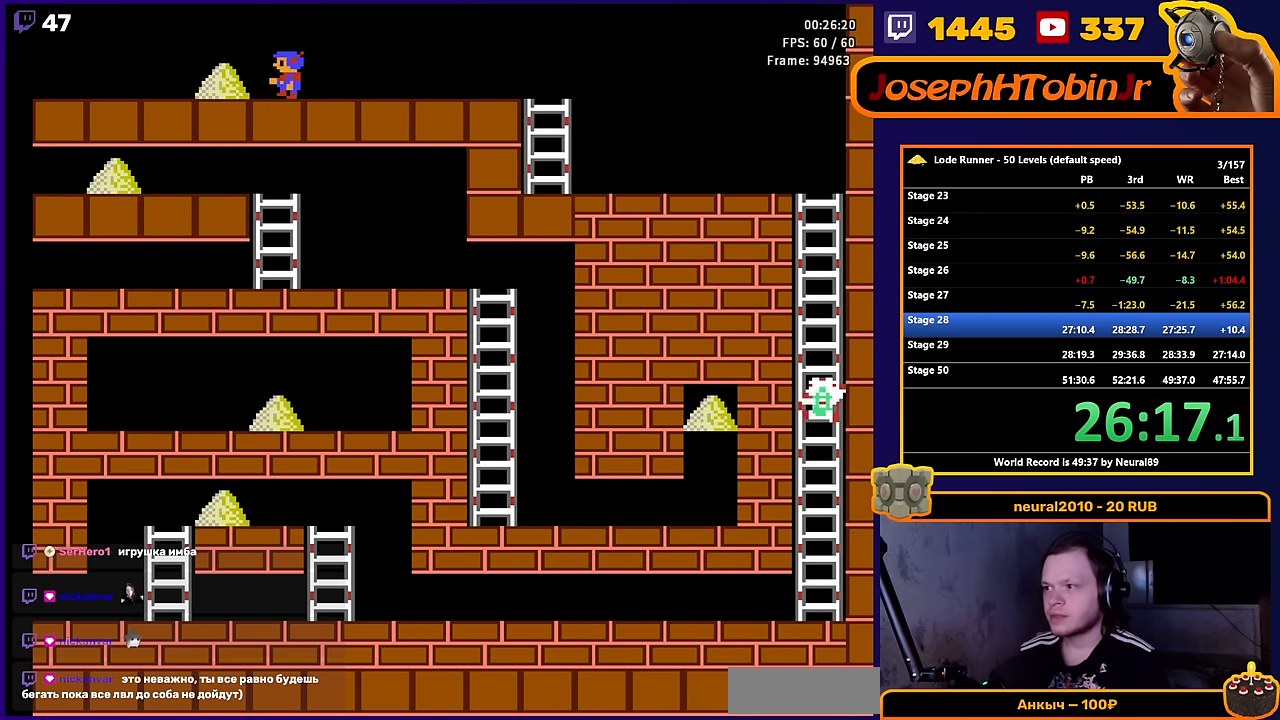
{"buttons": ["DPAD_LEFT"], "events": []}
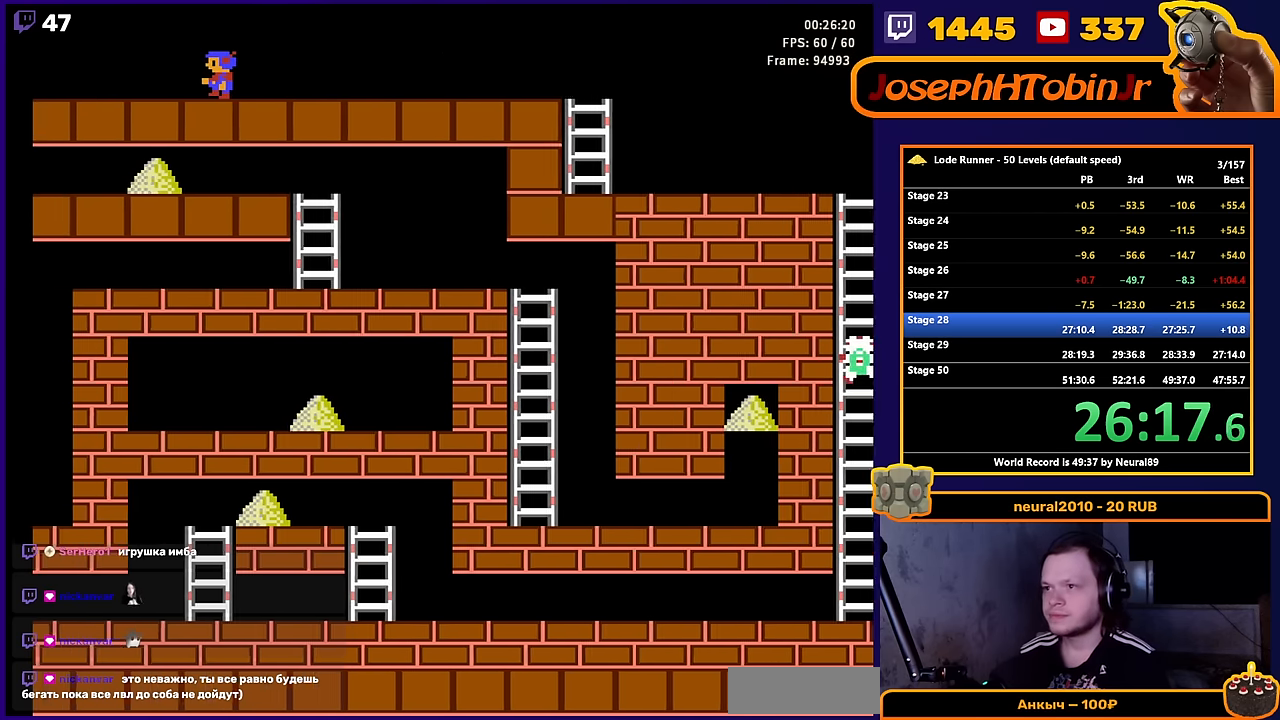
{"buttons": ["DPAD_LEFT"], "events": []}
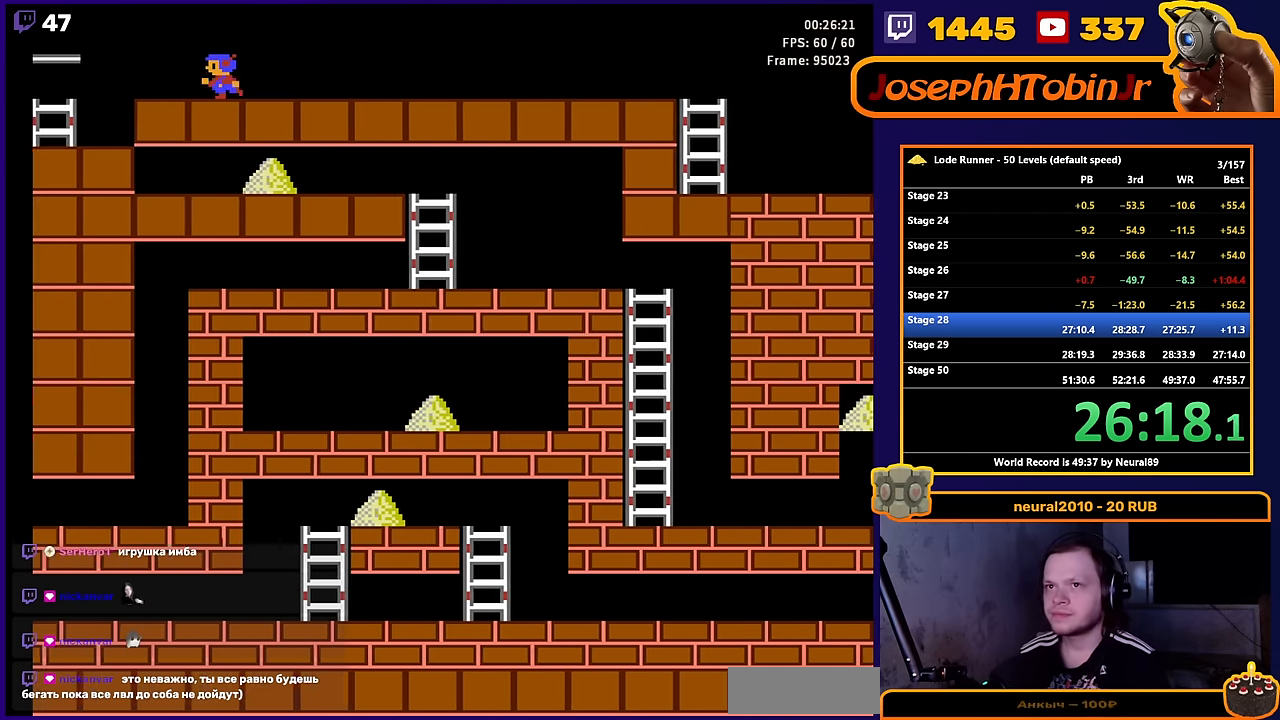
{"buttons": ["DPAD_LEFT"], "events": []}
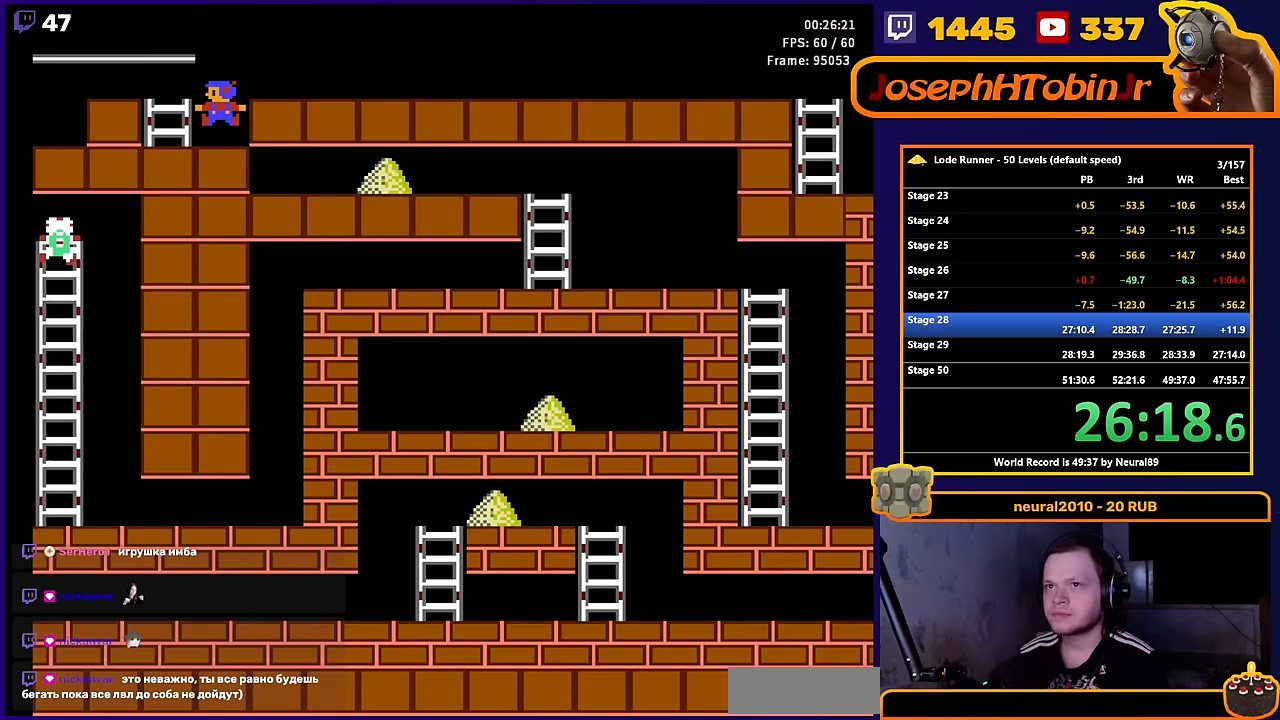
{"buttons": ["DPAD_LEFT"], "events": [[200, "DPAD_UP", "down"], [283, "DPAD_LEFT", "up"], [300, "DPAD_LEFT", "down"], [367, "DPAD_UP", "up"]]}
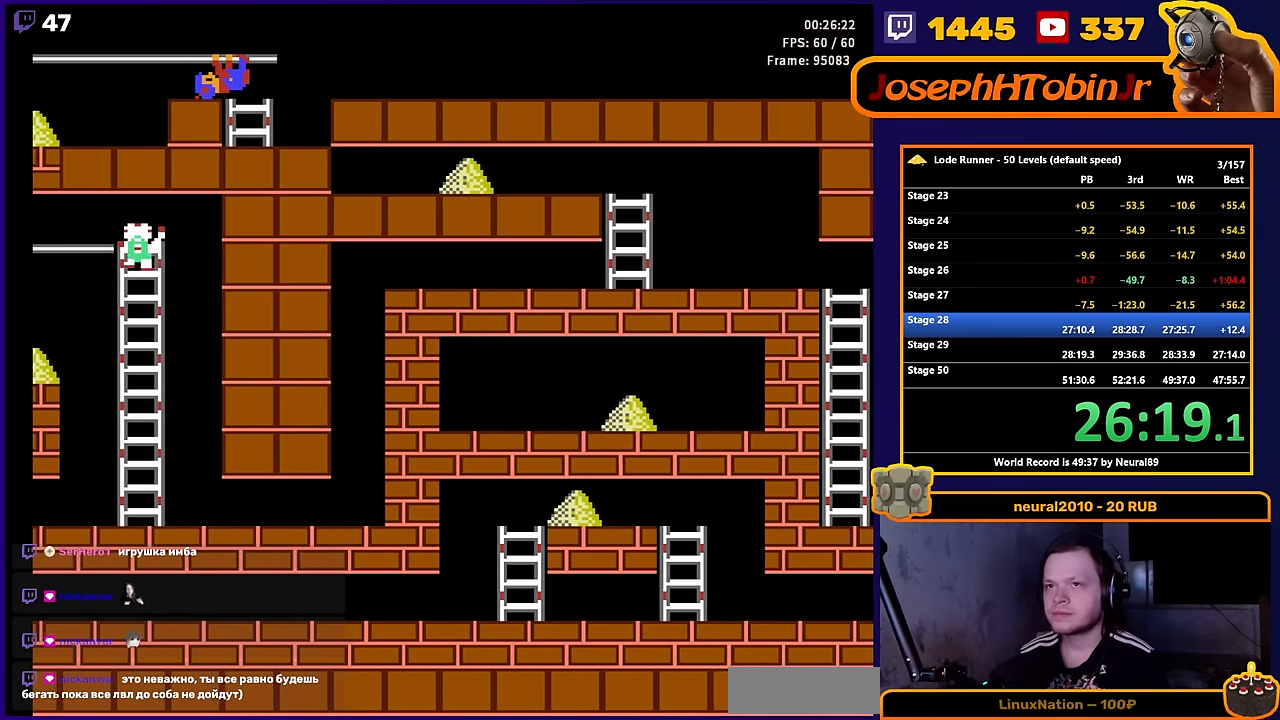
{"buttons": ["DPAD_LEFT"], "events": []}
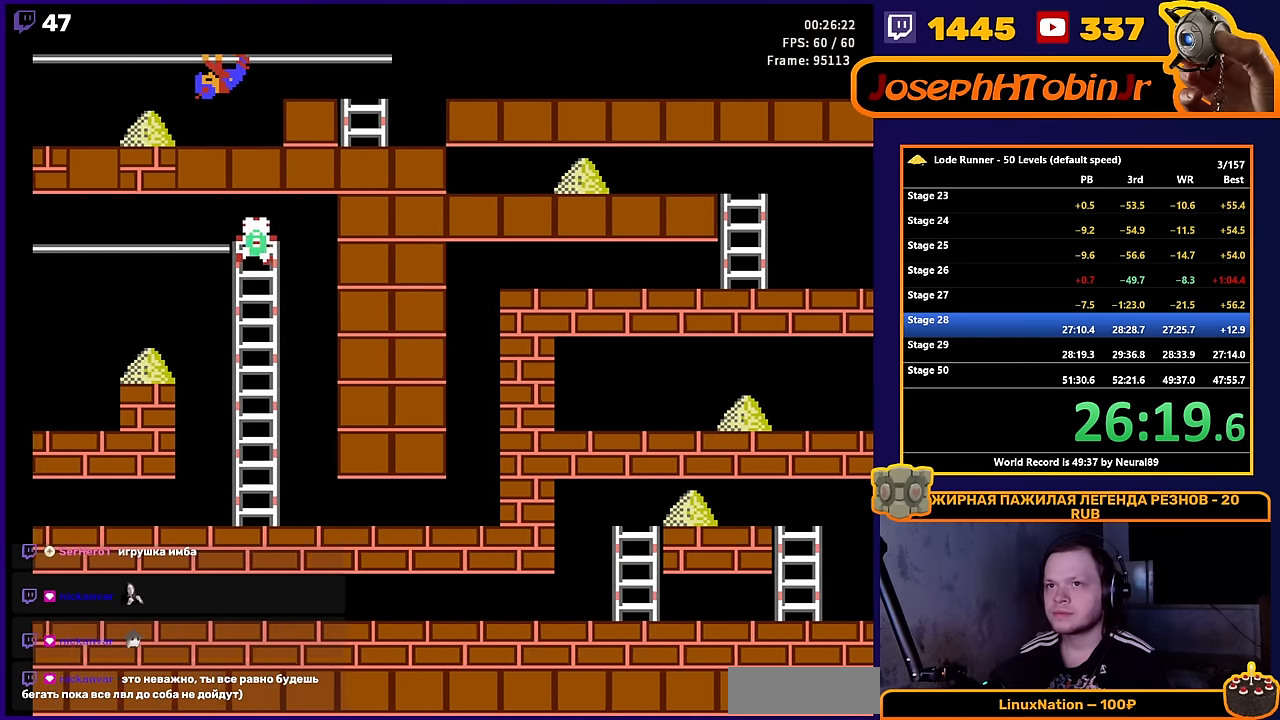
{"buttons": ["DPAD_LEFT"], "events": [[217, "DPAD_DOWN", "down"], [250, "DPAD_LEFT", "up"], [317, "DPAD_LEFT", "down"], [350, "DPAD_DOWN", "up"]]}